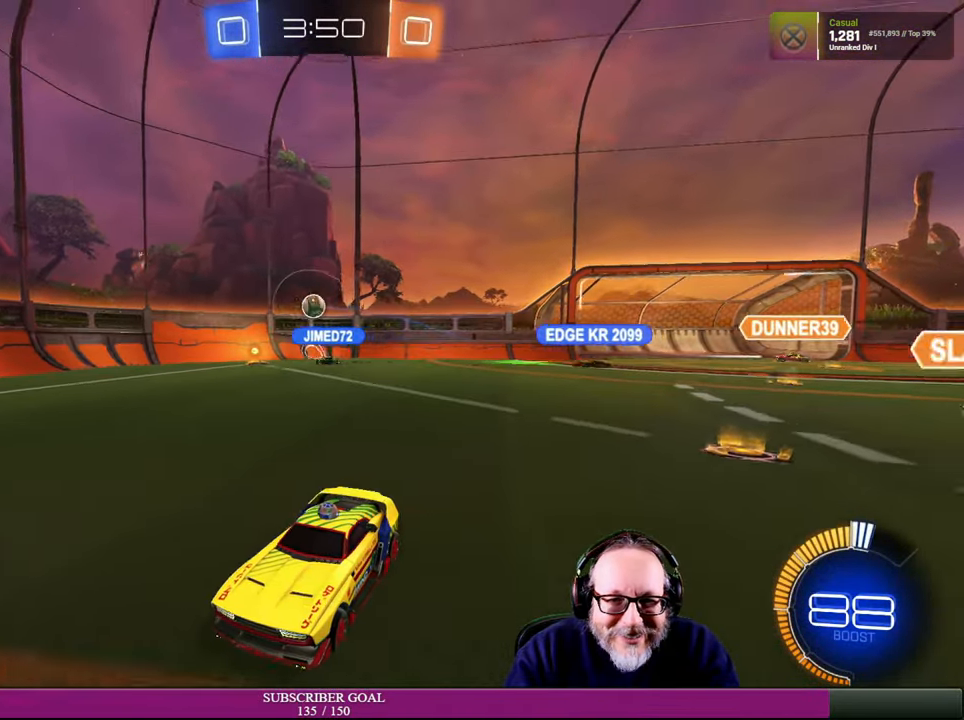
Gameplay with a controller (PlayStation layout); each line is a JSON object with the inputs held at the frame after it (dt_ms = milliseconds from this image to that frame). "events" lists button and stick changes between this image and that frame as [ms after this image, input, new state], when the widget could be followed in between. Not read: R3.
{"dt_ms": 500, "buttons": ["R2"], "left_stick": "center", "right_stick": "center", "events": [[183, "left_stick", "right"], [467, "left_stick", "center"]]}
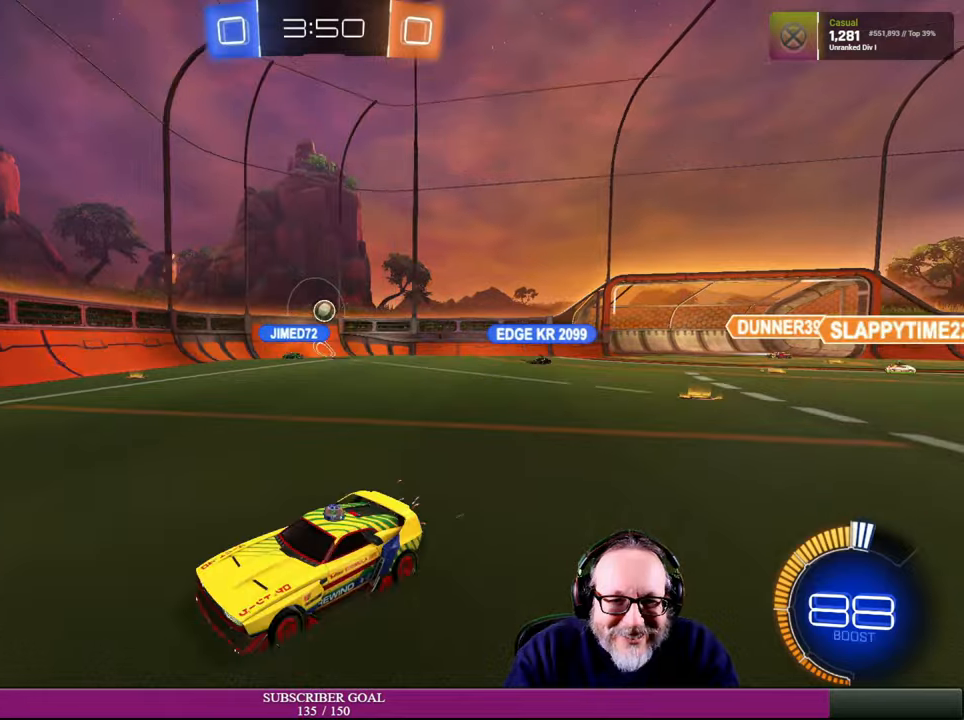
{"dt_ms": 500, "buttons": ["R2"], "left_stick": "right", "right_stick": "center", "events": [[217, "left_stick", "left"], [384, "left_stick", "center"], [434, "left_stick", "right"]]}
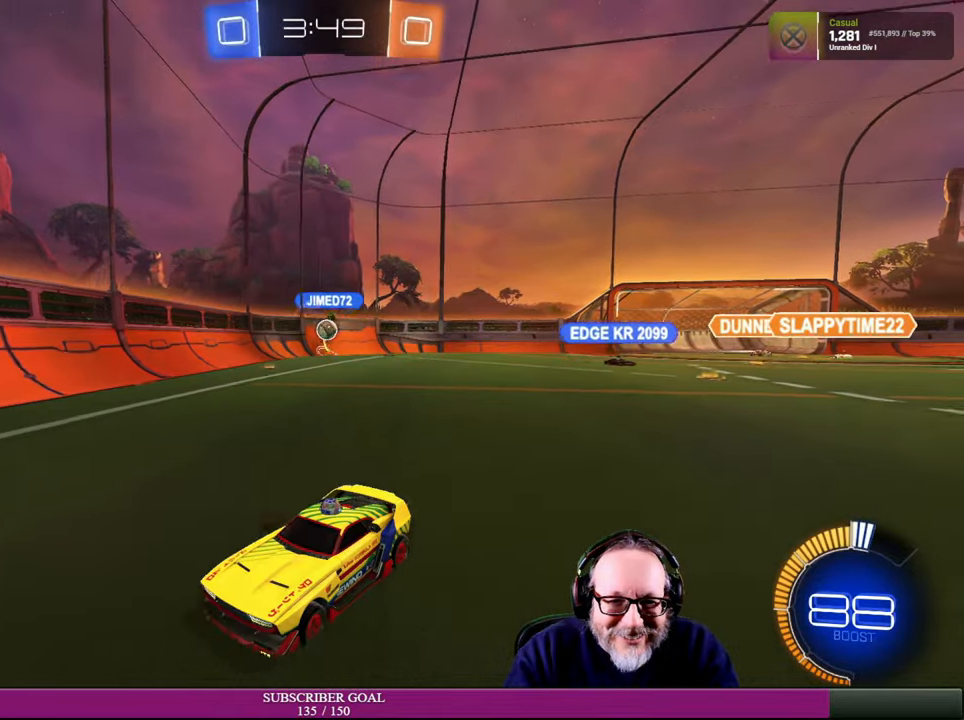
{"dt_ms": 500, "buttons": ["R2"], "left_stick": "right", "right_stick": "center", "events": [[67, "L1", "down"], [217, "R2", "up"], [334, "L1", "up"], [484, "R2", "down"]]}
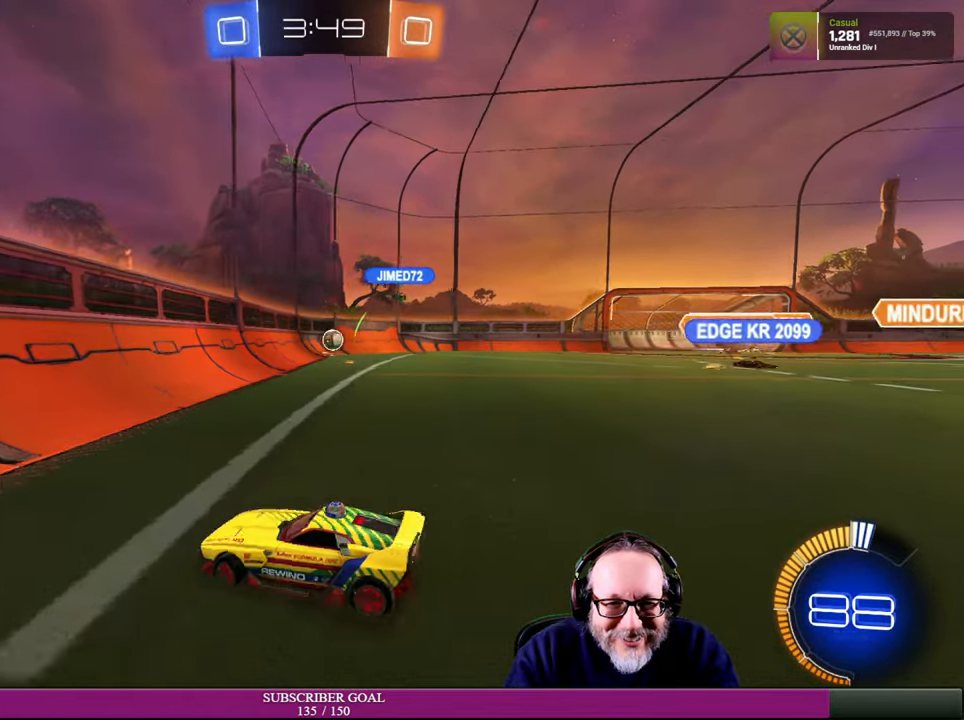
{"dt_ms": 1000, "buttons": ["R2"], "left_stick": "up-left", "right_stick": "center"}
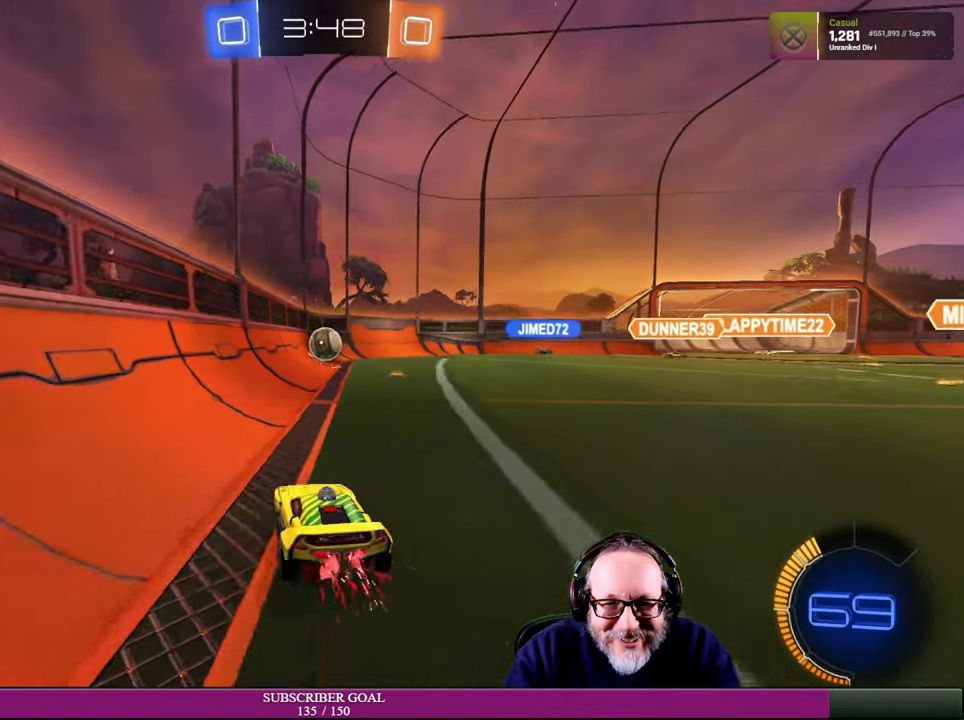
{"dt_ms": 500, "buttons": ["R1", "R2"], "left_stick": "down-right", "right_stick": "center", "events": [[50, "left_stick", "center"], [317, "left_stick", "down-right"], [500, "R1", "down"]]}
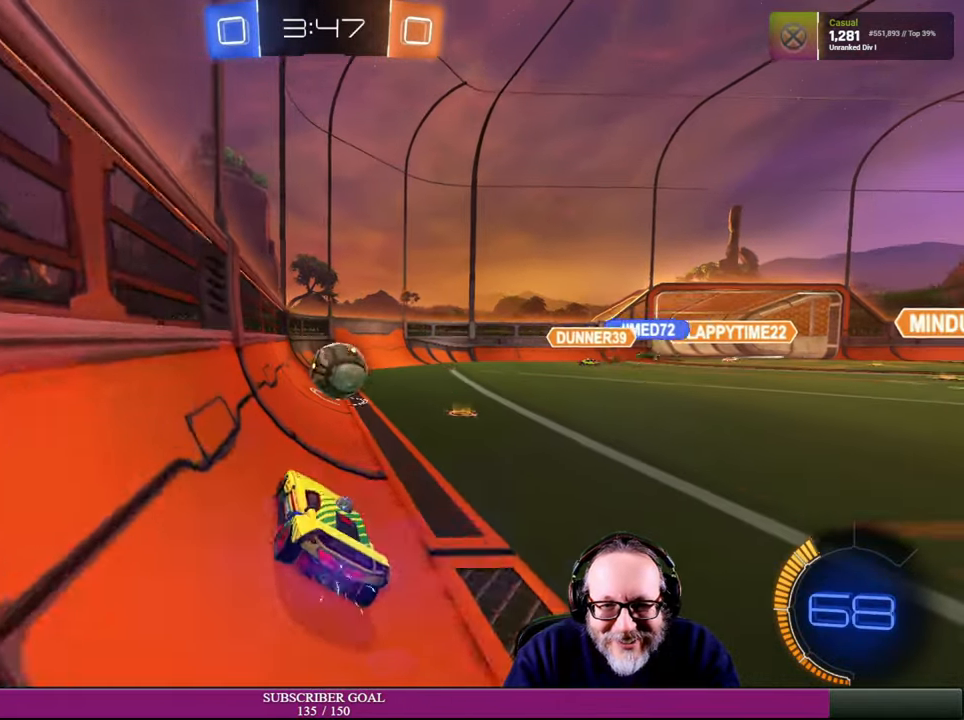
{"dt_ms": 500, "buttons": ["R2"], "left_stick": "right", "right_stick": "center", "events": [[67, "left_stick", "center"], [150, "left_stick", "right"], [250, "left_stick", "center"], [384, "left_stick", "right"], [450, "R1", "up"]]}
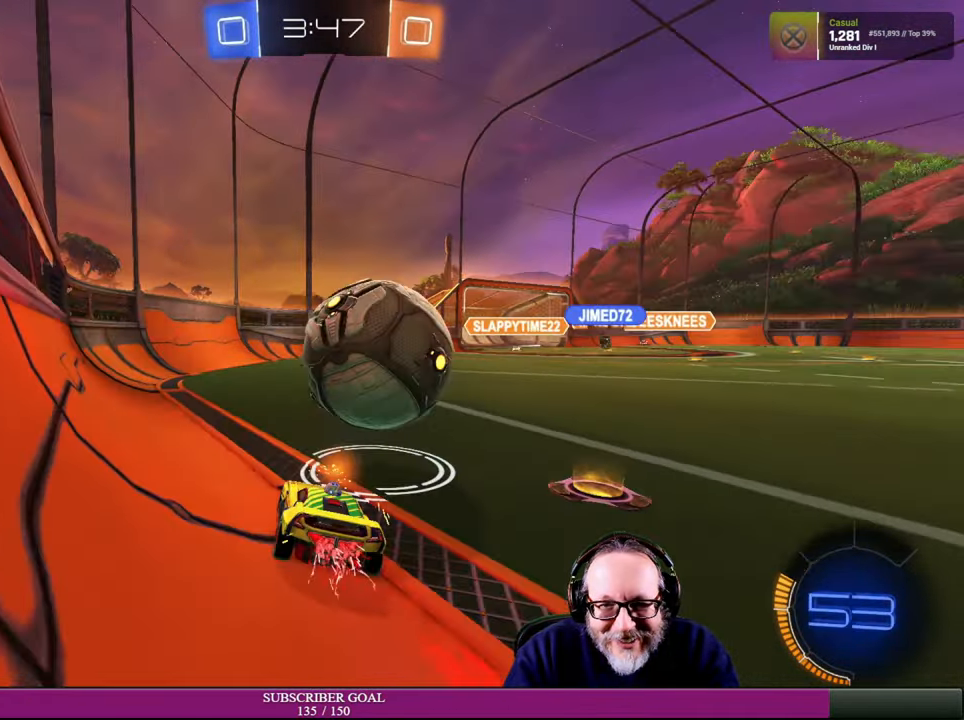
{"dt_ms": 500, "buttons": [], "left_stick": "center", "right_stick": "center", "events": [[367, "R2", "up"], [417, "left_stick", "center"]]}
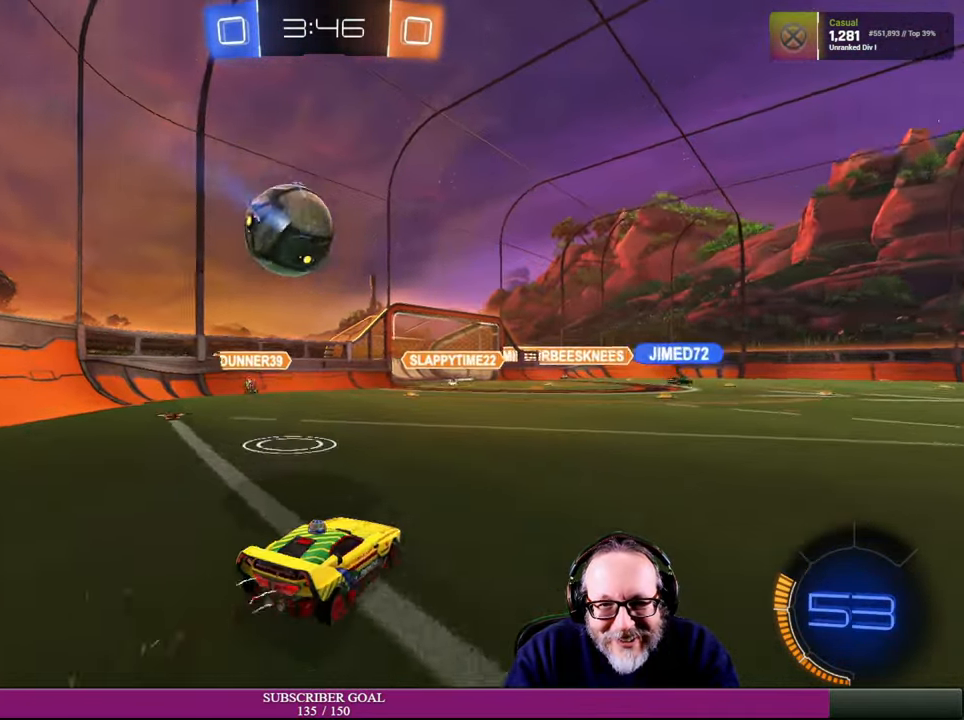
{"dt_ms": 500, "buttons": ["R2"], "left_stick": "center", "right_stick": "center", "events": [[267, "left_stick", "up-left"], [400, "left_stick", "center"], [467, "R2", "down"]]}
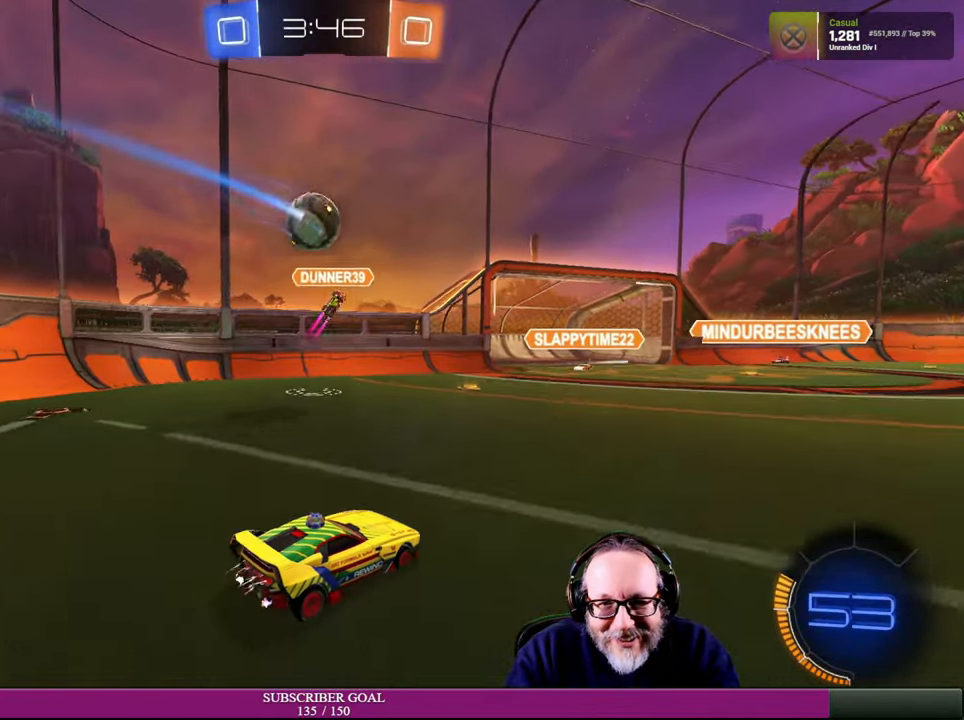
{"dt_ms": 500, "buttons": [], "left_stick": "center", "right_stick": "center", "events": [[50, "R2", "up"]]}
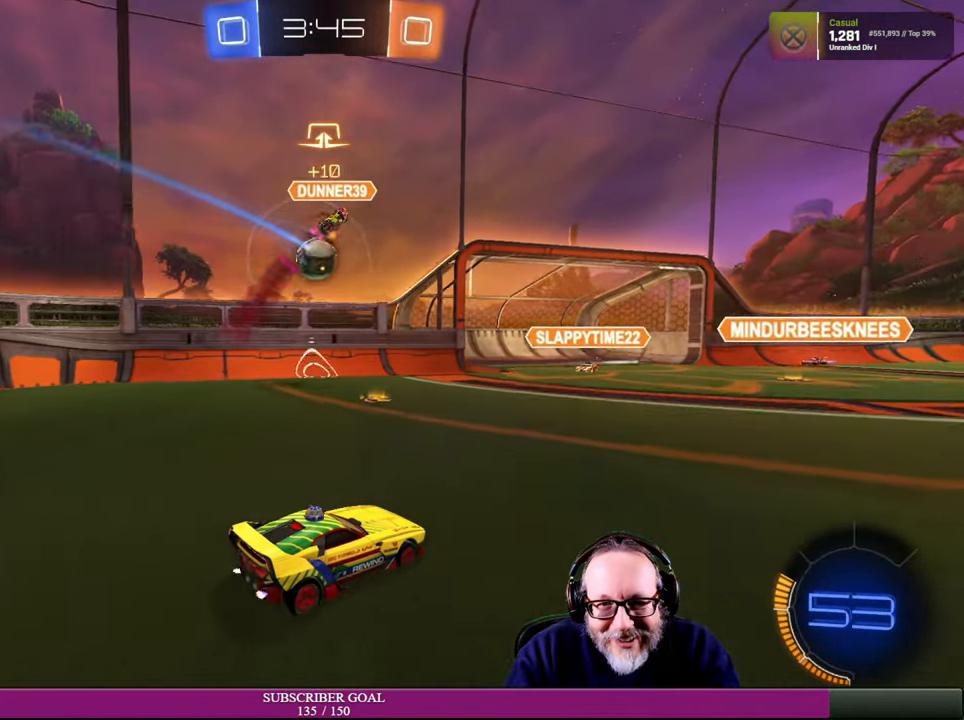
{"dt_ms": 500, "buttons": [], "left_stick": "down-left", "right_stick": "center", "events": [[50, "left_stick", "left"], [117, "R2", "down"], [350, "R2", "up"], [484, "left_stick", "down-left"]]}
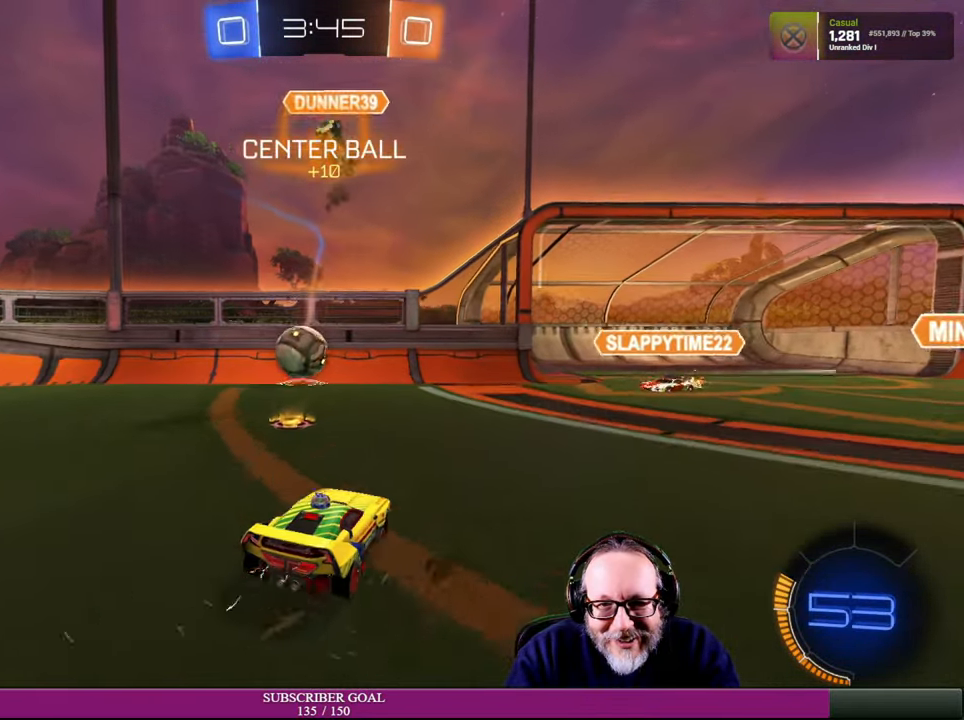
{"dt_ms": 500, "buttons": [], "left_stick": "down", "right_stick": "center", "events": [[17, "left_stick", "down"], [100, "left_stick", "down-left"], [484, "left_stick", "down"]]}
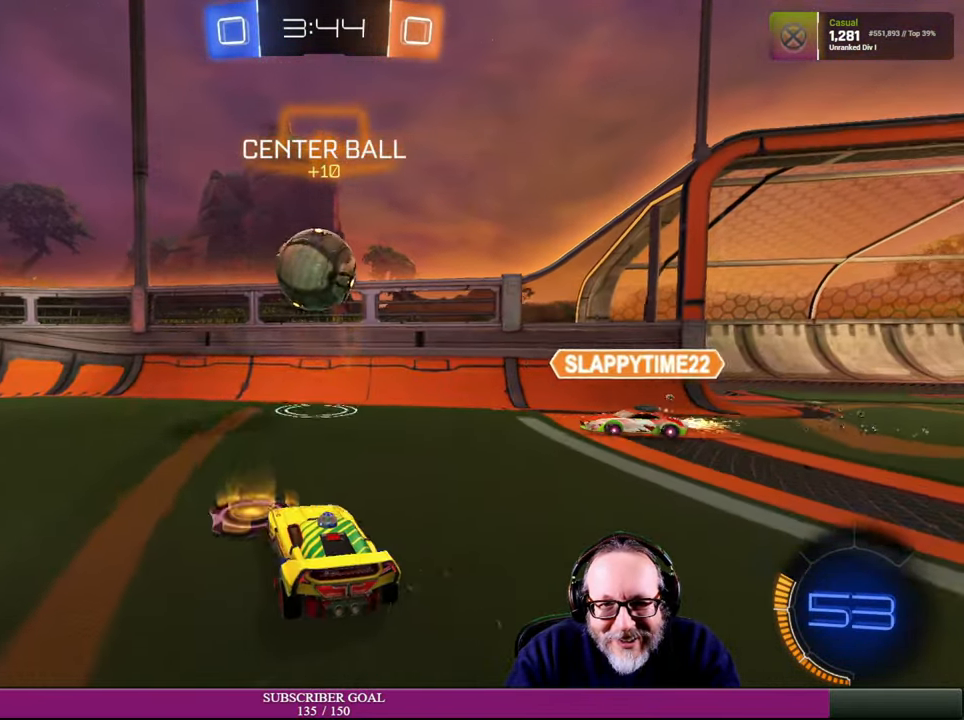
{"dt_ms": 500, "buttons": ["CROSS", "R1", "R2"], "left_stick": "down-left", "right_stick": "center", "events": [[17, "left_stick", "down-left"], [34, "L2", "down"], [34, "left_stick", "center"], [250, "CROSS", "down"], [250, "L2", "up"], [250, "R1", "down"], [250, "R2", "down"], [267, "left_stick", "down-left"]]}
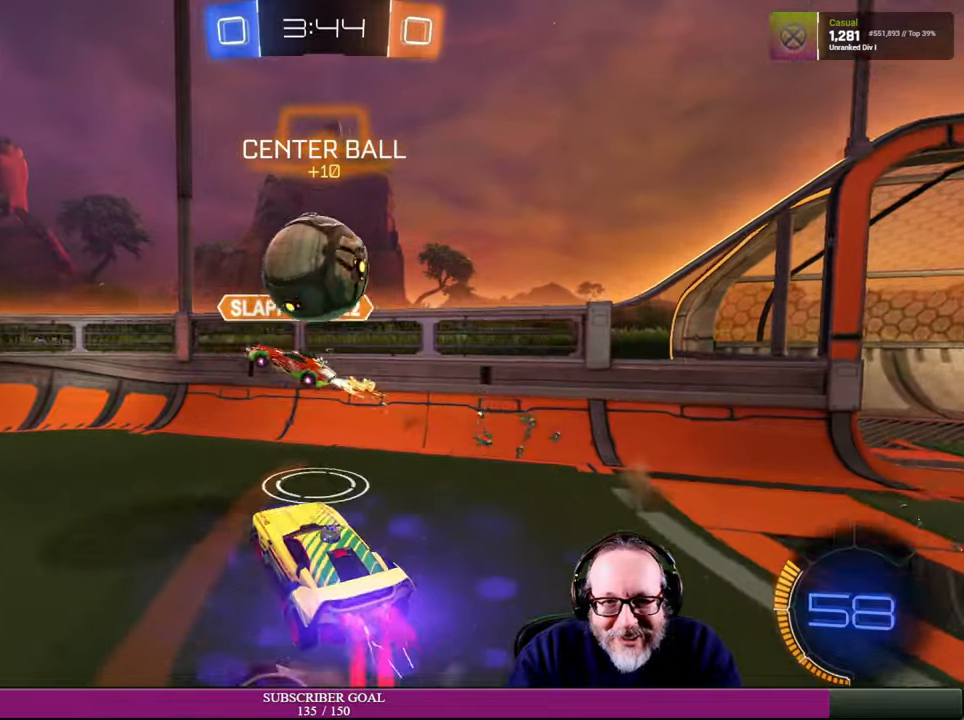
{"dt_ms": 500, "buttons": ["R1"], "left_stick": "up-right", "right_stick": "center", "events": [[66, "left_stick", "center"], [116, "left_stick", "left"], [200, "left_stick", "right"], [283, "left_stick", "up-right"], [333, "CROSS", "up"], [333, "R1", "up"], [450, "R1", "down"], [483, "R2", "up"]]}
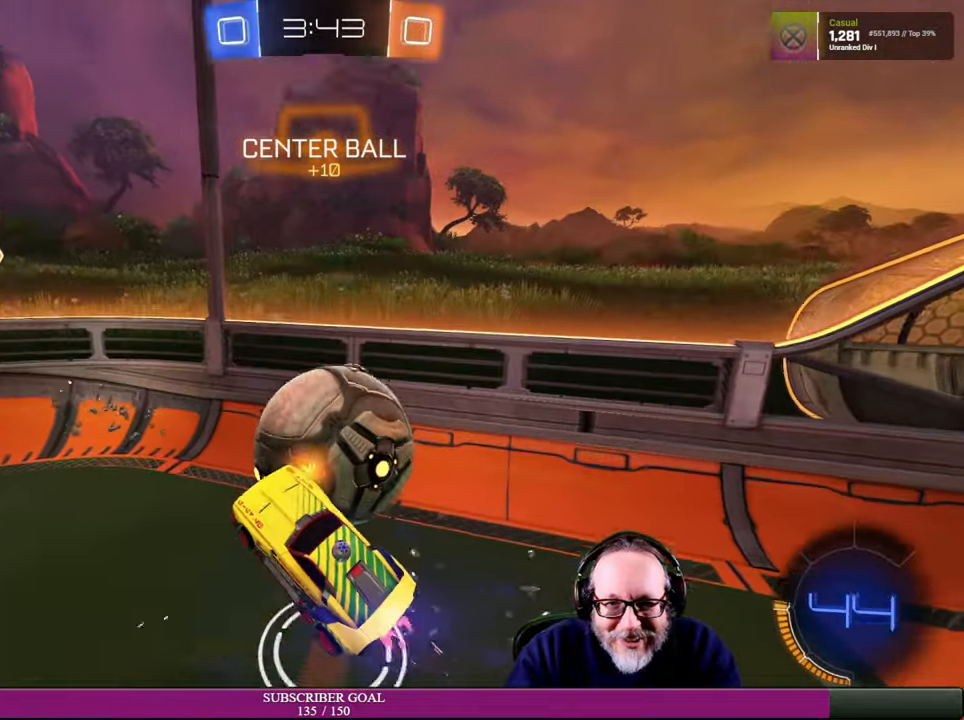
{"dt_ms": 500, "buttons": [], "left_stick": "right", "right_stick": "center", "events": [[16, "R1", "up"], [16, "R2", "down"], [133, "left_stick", "right"], [266, "R2", "up"]]}
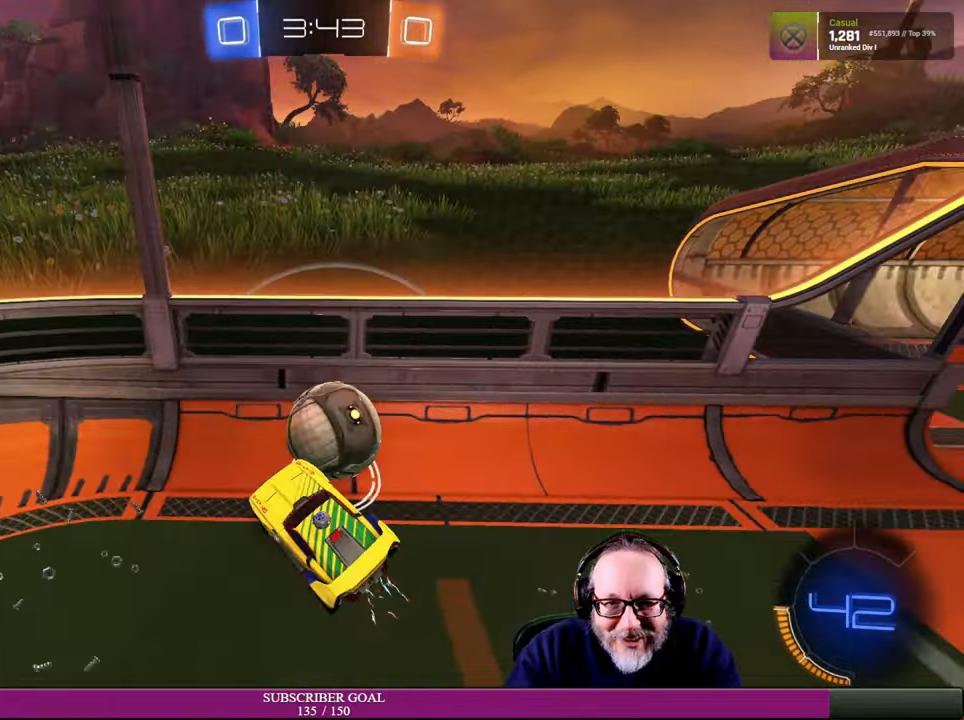
{"dt_ms": 500, "buttons": [], "left_stick": "up-right", "right_stick": "center", "events": [[316, "left_stick", "up-right"]]}
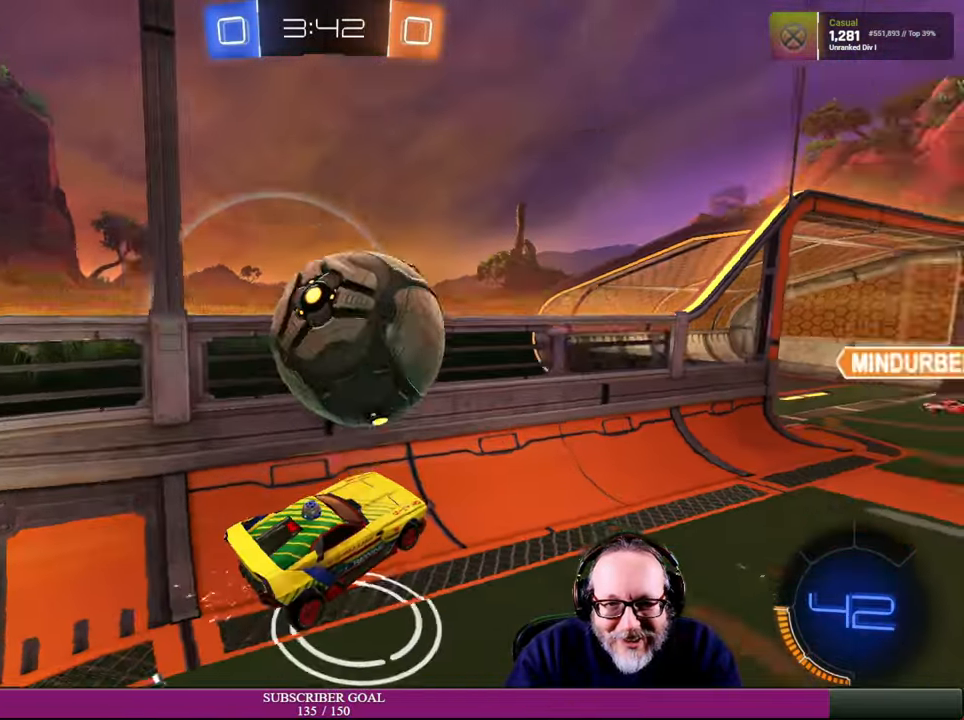
{"dt_ms": 500, "buttons": ["R2"], "left_stick": "right", "right_stick": "center", "events": [[66, "left_stick", "right"], [433, "R2", "down"]]}
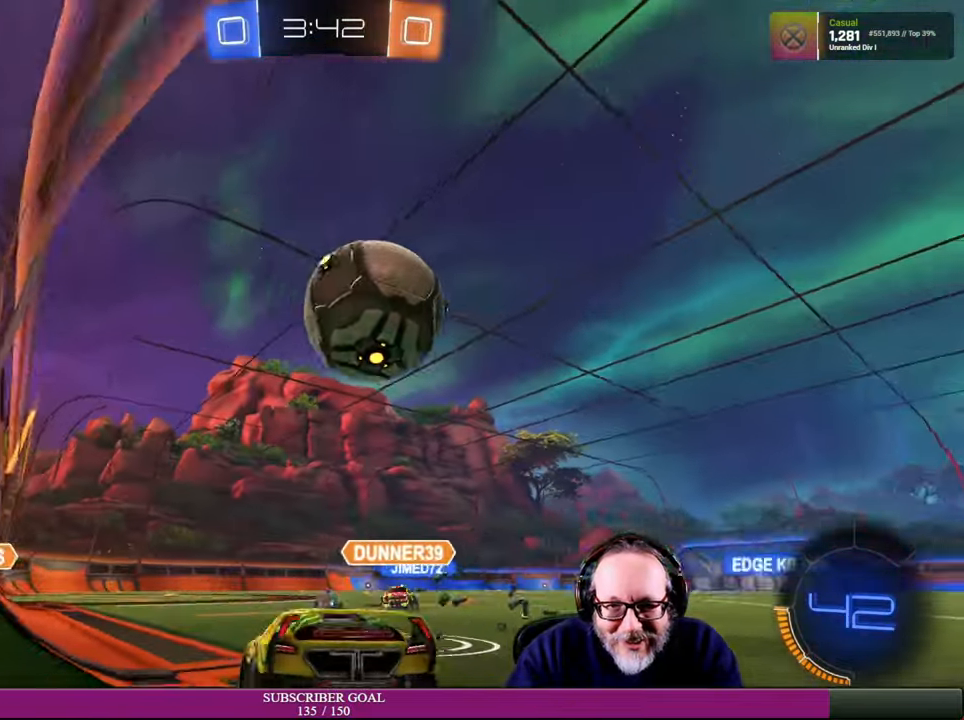
{"dt_ms": 500, "buttons": ["R2"], "left_stick": "right", "right_stick": "center", "events": []}
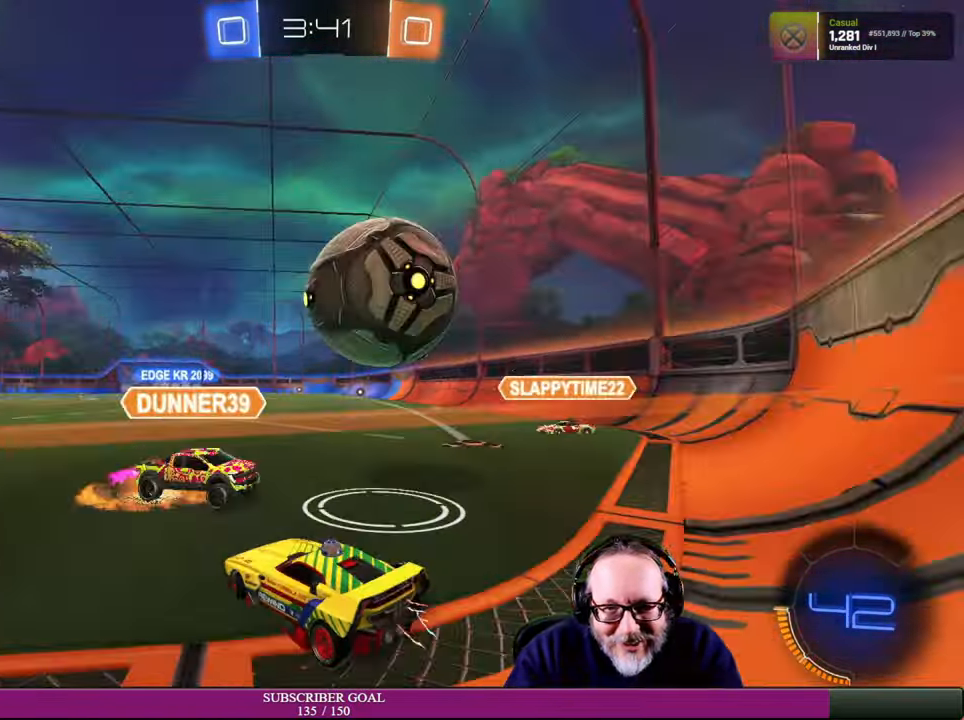
{"dt_ms": 500, "buttons": ["R2"], "left_stick": "right", "right_stick": "center", "events": []}
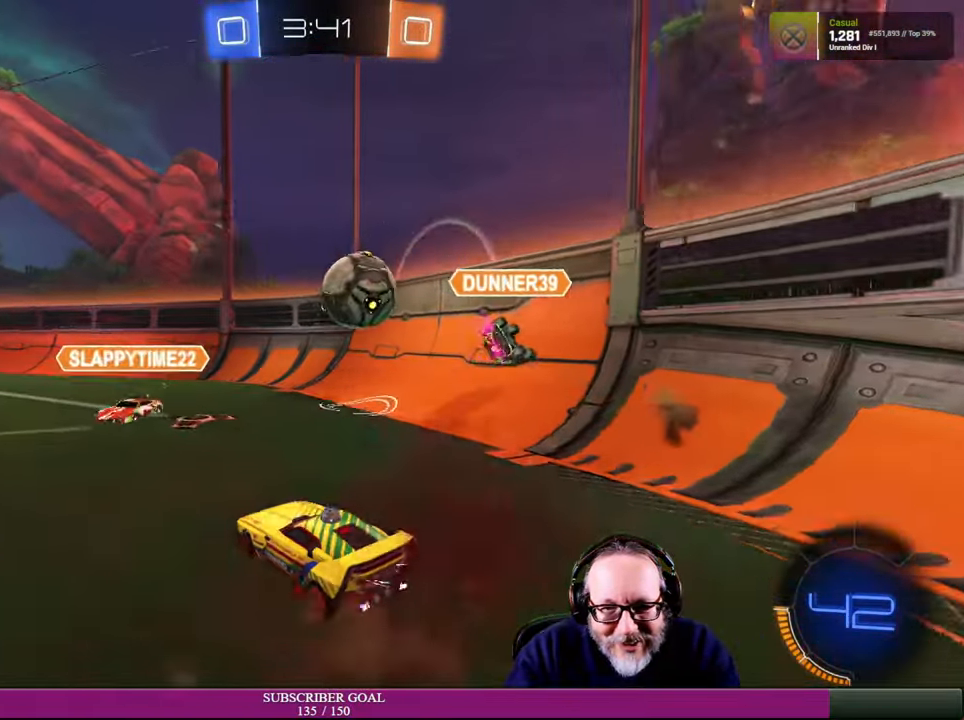
{"dt_ms": 500, "buttons": ["R1", "R2"], "left_stick": "center", "right_stick": "center", "events": [[166, "left_stick", "up-left"], [300, "R1", "down"], [383, "R1", "up"], [383, "left_stick", "center"], [433, "R1", "down"]]}
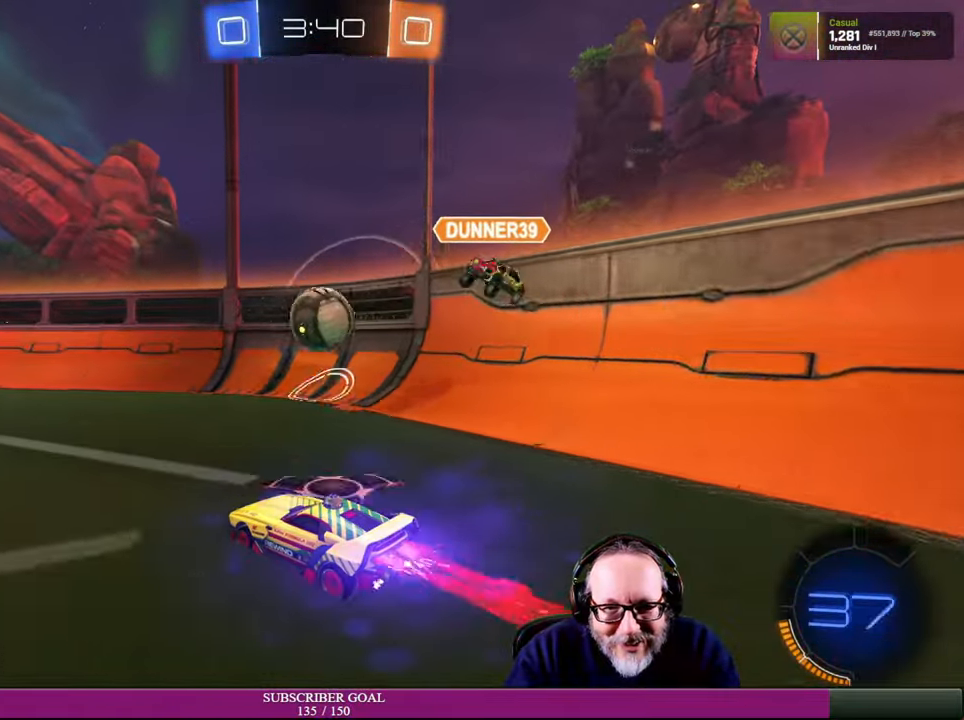
{"dt_ms": 500, "buttons": ["R1", "R2"], "left_stick": "down", "right_stick": "center", "events": [[133, "R1", "up"], [266, "left_stick", "down-right"], [450, "left_stick", "down"], [500, "R1", "down"]]}
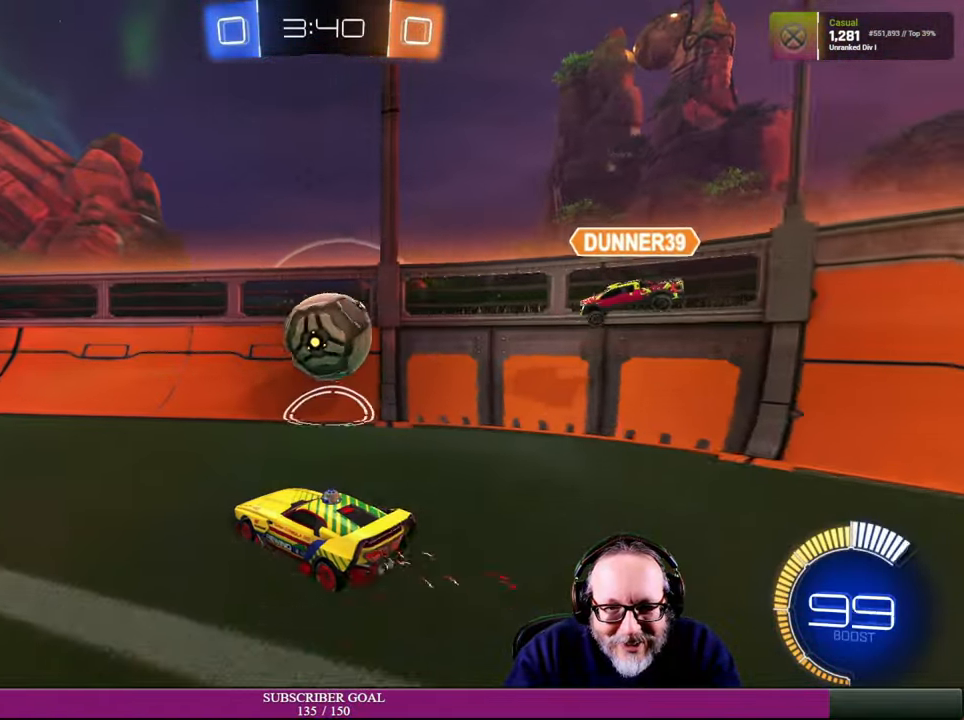
{"dt_ms": 500, "buttons": ["R2"], "left_stick": "right", "right_stick": "center", "events": [[33, "CROSS", "down"], [233, "CROSS", "up"], [250, "R1", "up"], [250, "left_stick", "right"], [400, "R1", "down"], [483, "R1", "up"]]}
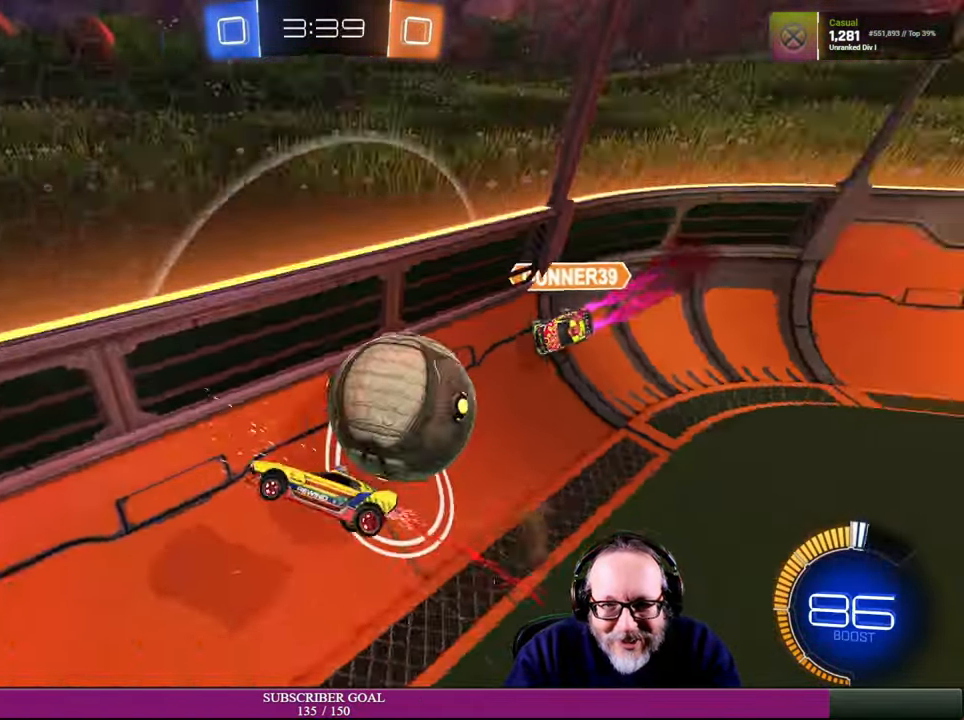
{"dt_ms": 500, "buttons": ["R2"], "left_stick": "up-right", "right_stick": "center", "events": [[266, "left_stick", "up-right"], [333, "R2", "up"], [383, "R2", "down"]]}
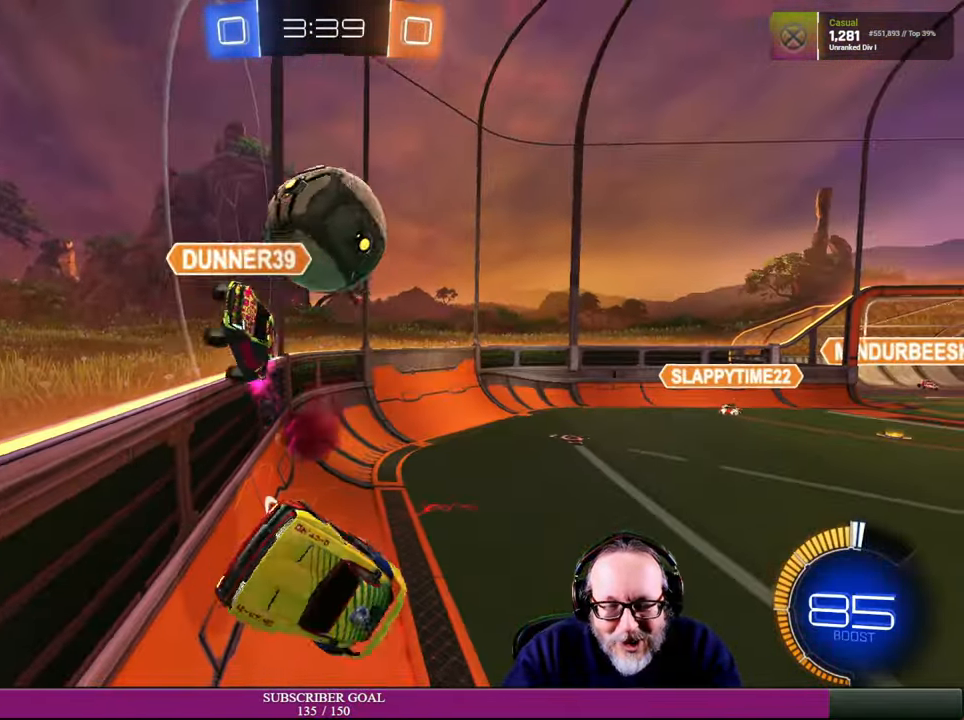
{"dt_ms": 500, "buttons": [], "left_stick": "right", "right_stick": "center", "events": [[150, "left_stick", "up"], [433, "left_stick", "right"], [500, "R2", "up"]]}
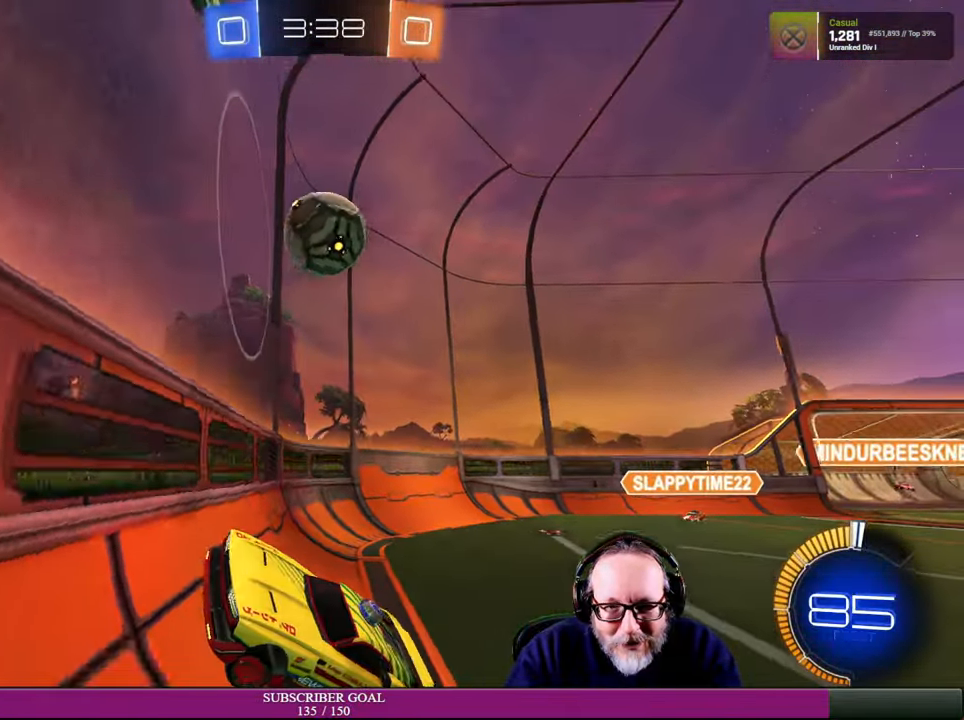
{"dt_ms": 500, "buttons": ["R2"], "left_stick": "right", "right_stick": "center", "events": [[183, "left_stick", "center"], [300, "R2", "down"], [334, "left_stick", "right"]]}
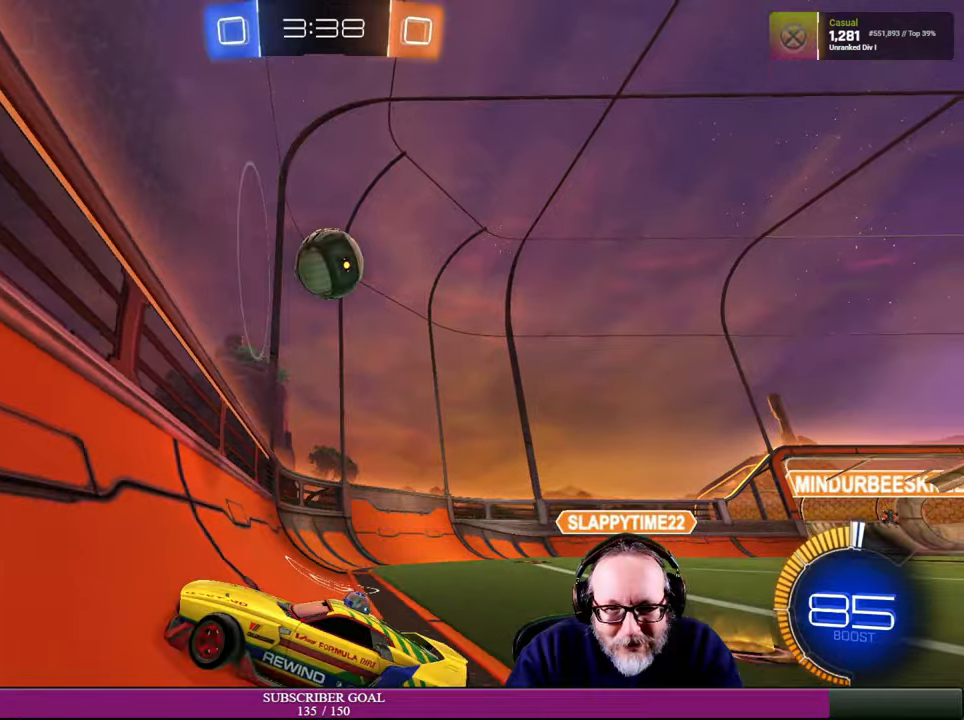
{"dt_ms": 500, "buttons": ["R2"], "left_stick": "right", "right_stick": "center", "events": [[234, "L1", "down"], [400, "L1", "up"]]}
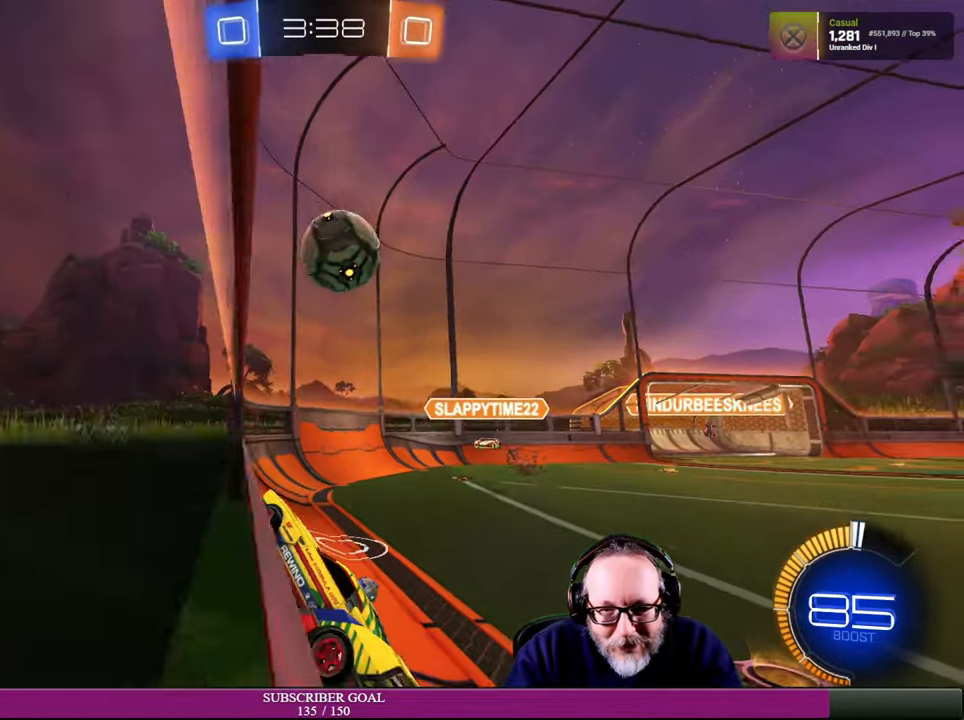
{"dt_ms": 500, "buttons": ["CROSS", "R1", "R2"], "left_stick": "down-right", "right_stick": "center", "events": [[250, "R1", "down"], [367, "left_stick", "center"], [417, "R1", "up"], [450, "left_stick", "down-right"], [500, "CROSS", "down"], [500, "R1", "down"]]}